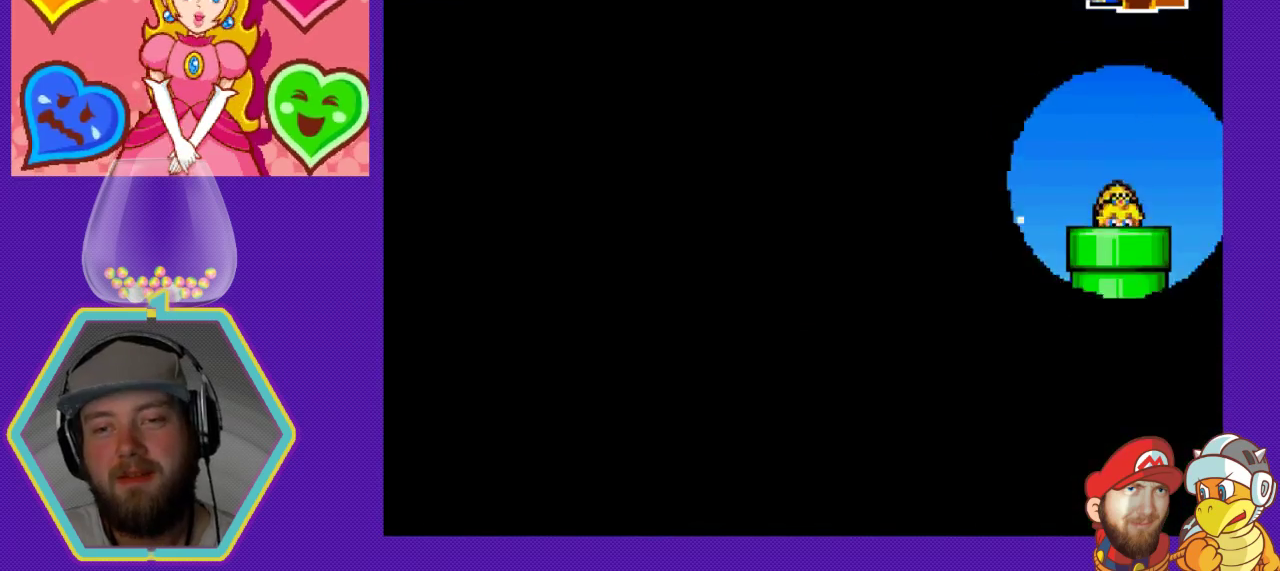
Gameplay with a controller (Nintendo layout); each line is a JSON object with the inputs held at the frame after it. "events" lists button and stick changes between this image and that frame as [ms after this image, input, new state], when the widget could be followed in between. Not read: L3 R3.
{"buttons": [], "events": []}
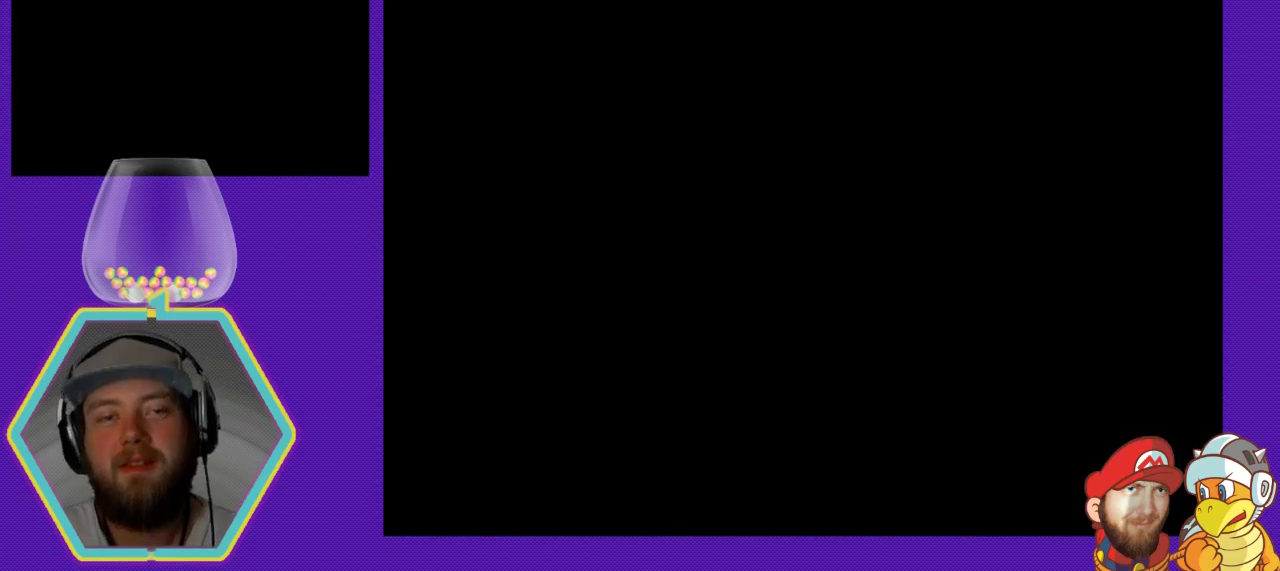
{"buttons": [], "events": []}
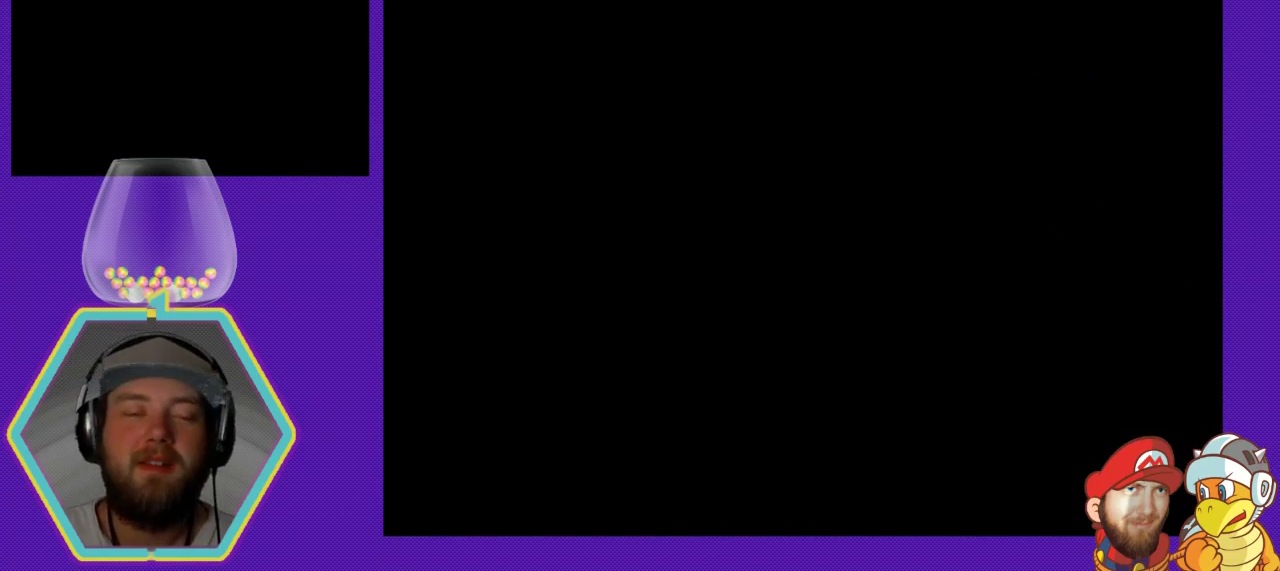
{"buttons": [], "events": []}
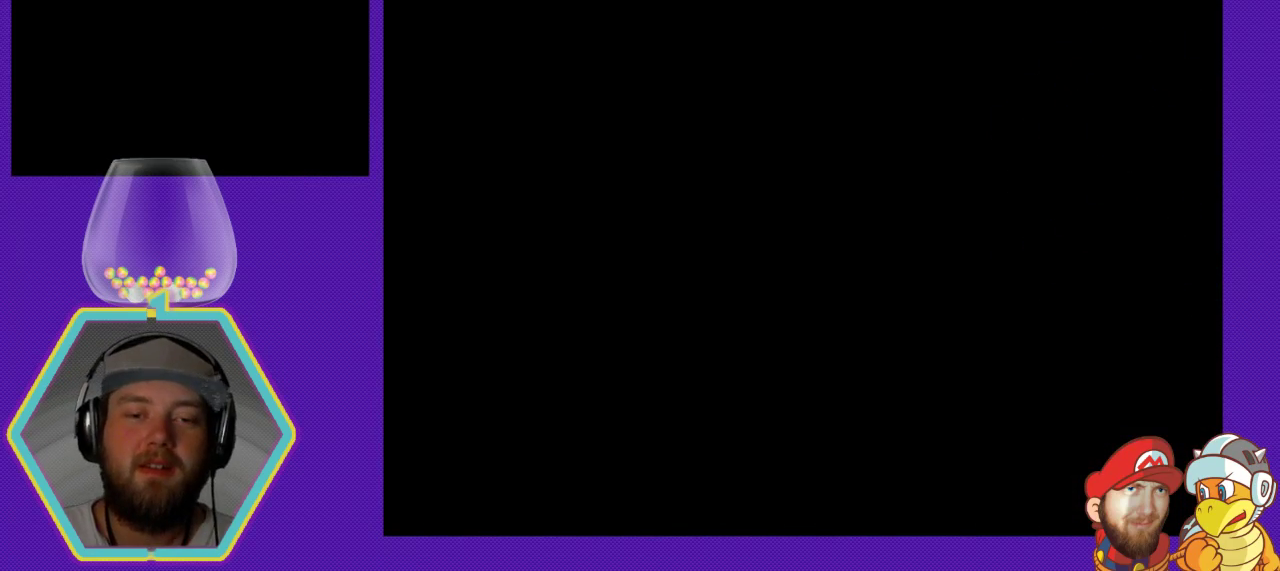
{"buttons": [], "events": []}
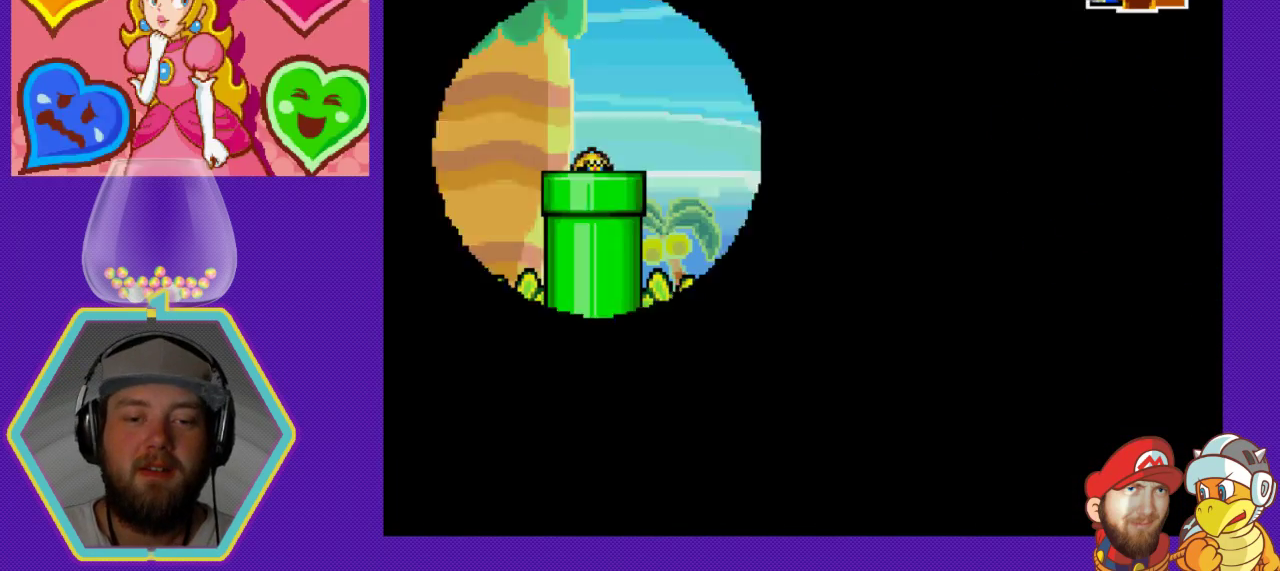
{"buttons": [], "events": []}
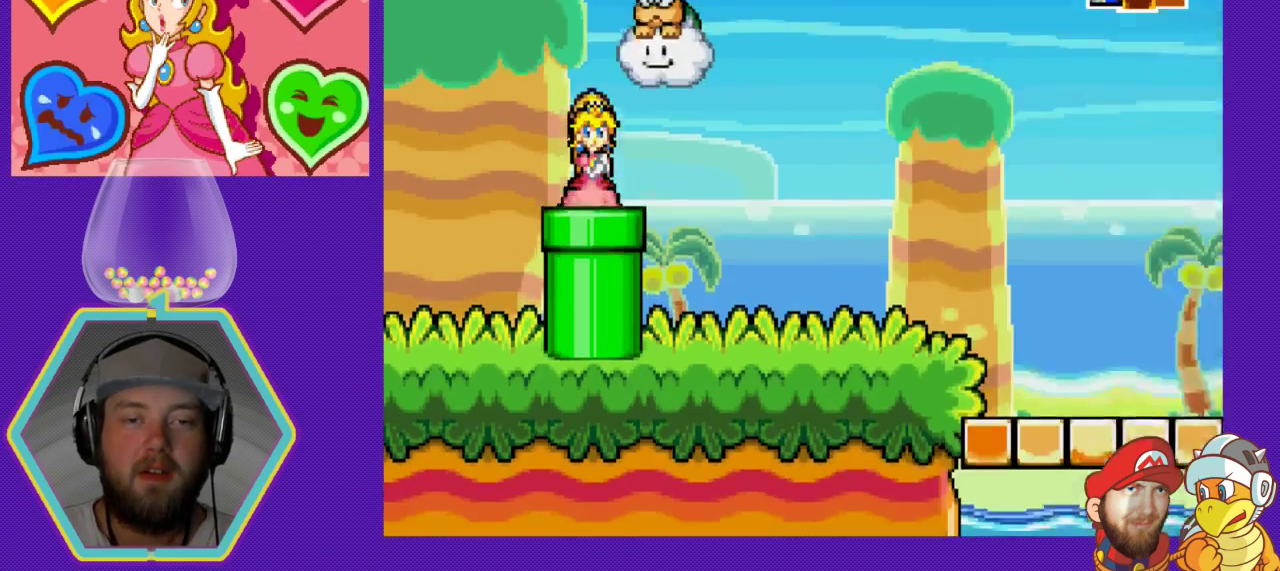
{"buttons": ["DPAD_RIGHT"], "events": [[67, "DPAD_RIGHT", "down"]]}
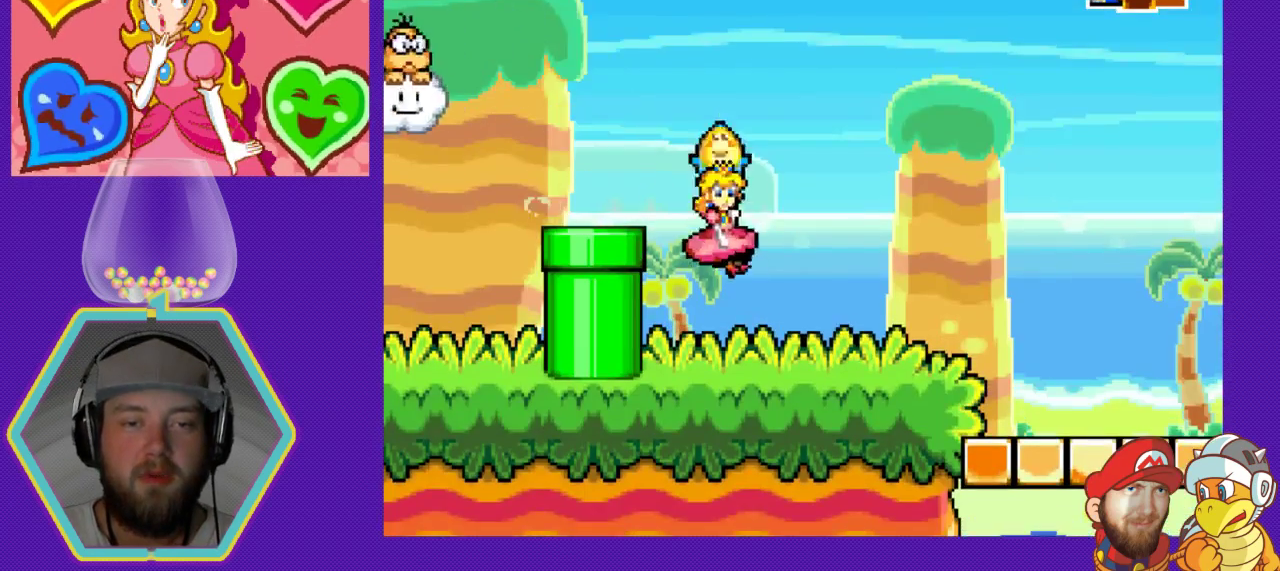
{"buttons": ["DPAD_RIGHT"], "events": []}
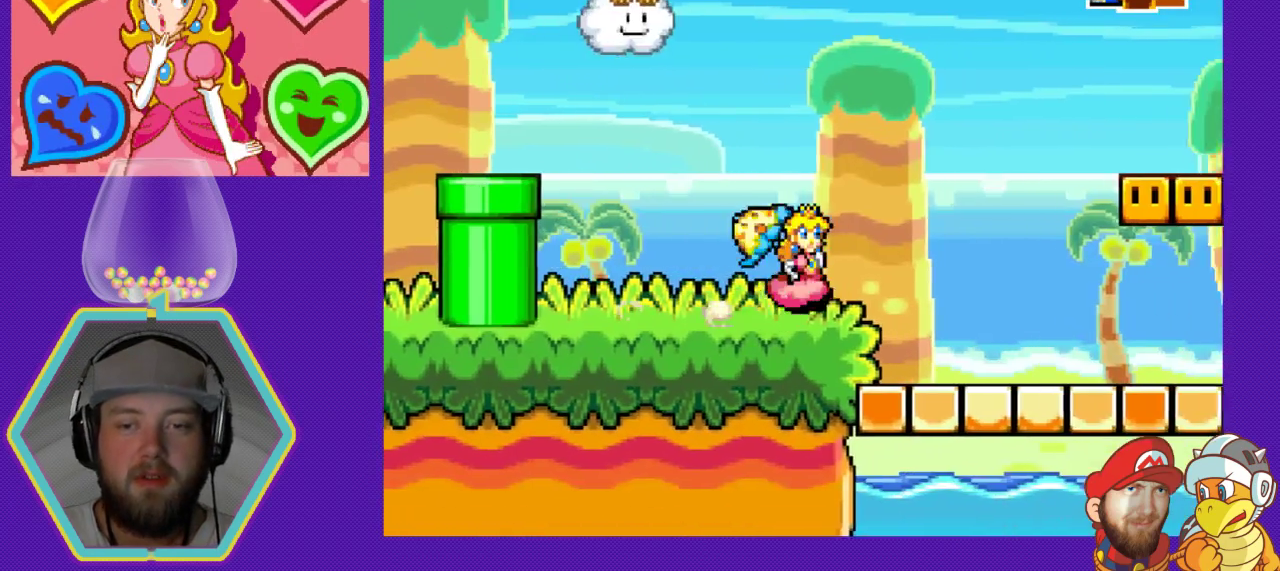
{"buttons": ["DPAD_RIGHT"], "events": []}
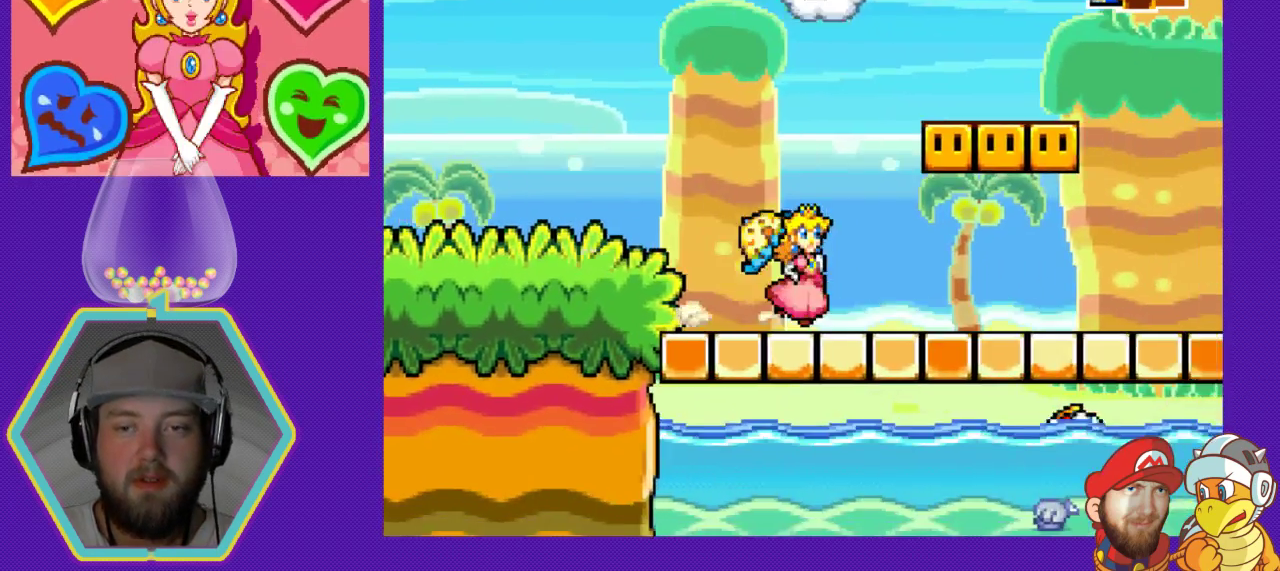
{"buttons": ["A", "DPAD_LEFT"], "events": [[300, "A", "down"], [400, "DPAD_RIGHT", "up"], [433, "DPAD_LEFT", "down"]]}
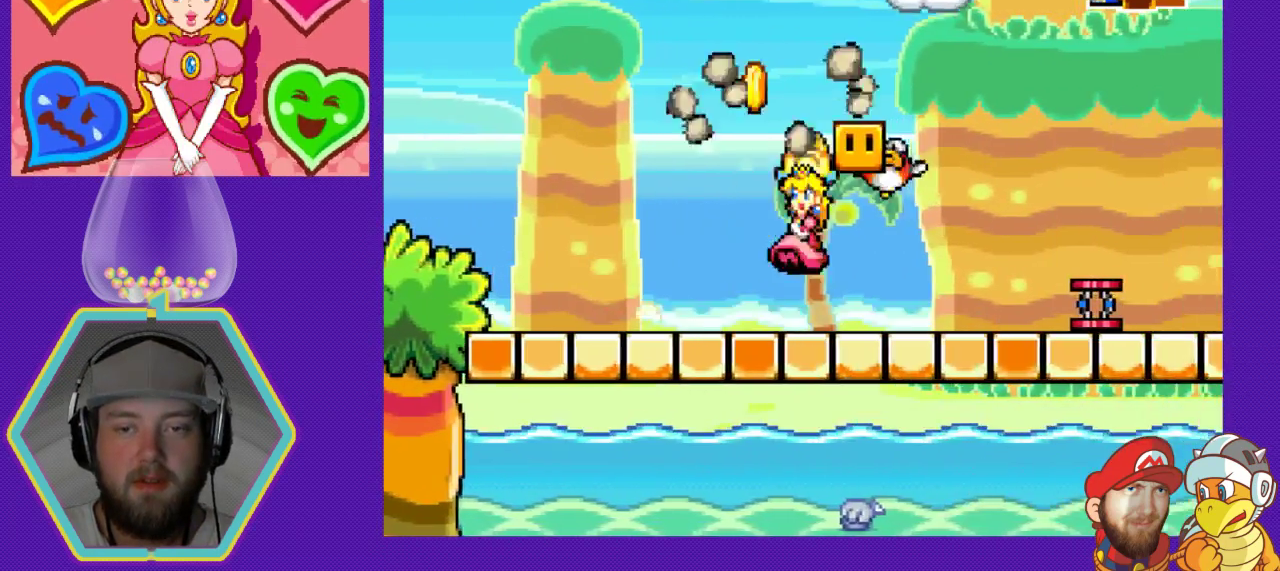
{"buttons": [], "events": [[33, "A", "up"], [367, "DPAD_LEFT", "up"]]}
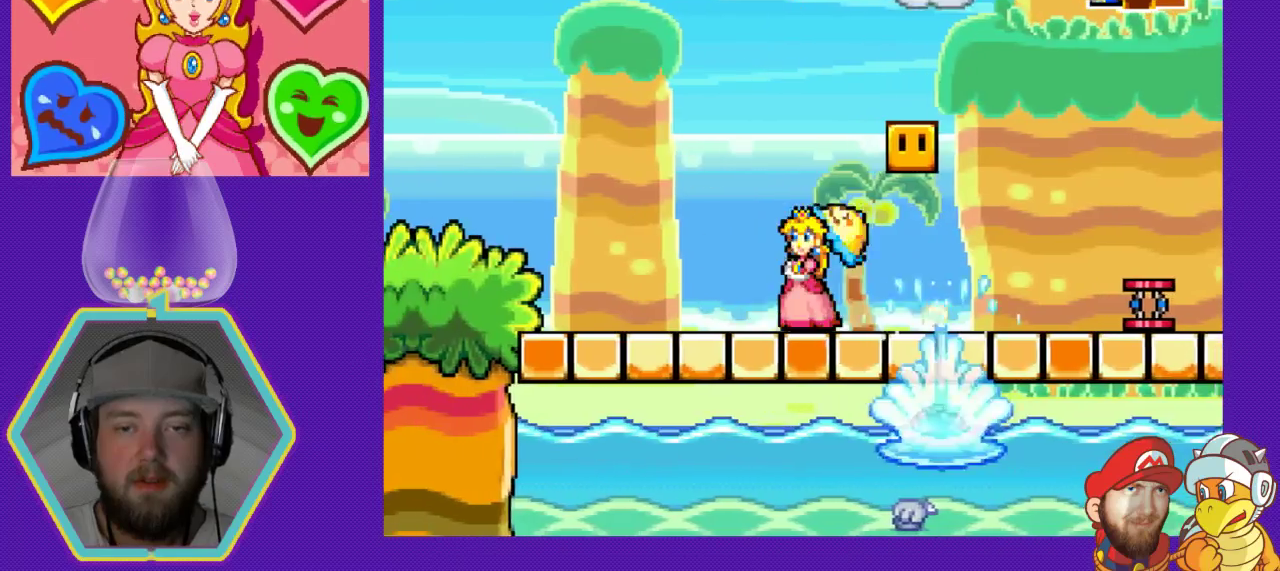
{"buttons": ["A", "DPAD_RIGHT"], "events": [[33, "DPAD_RIGHT", "down"], [400, "A", "down"]]}
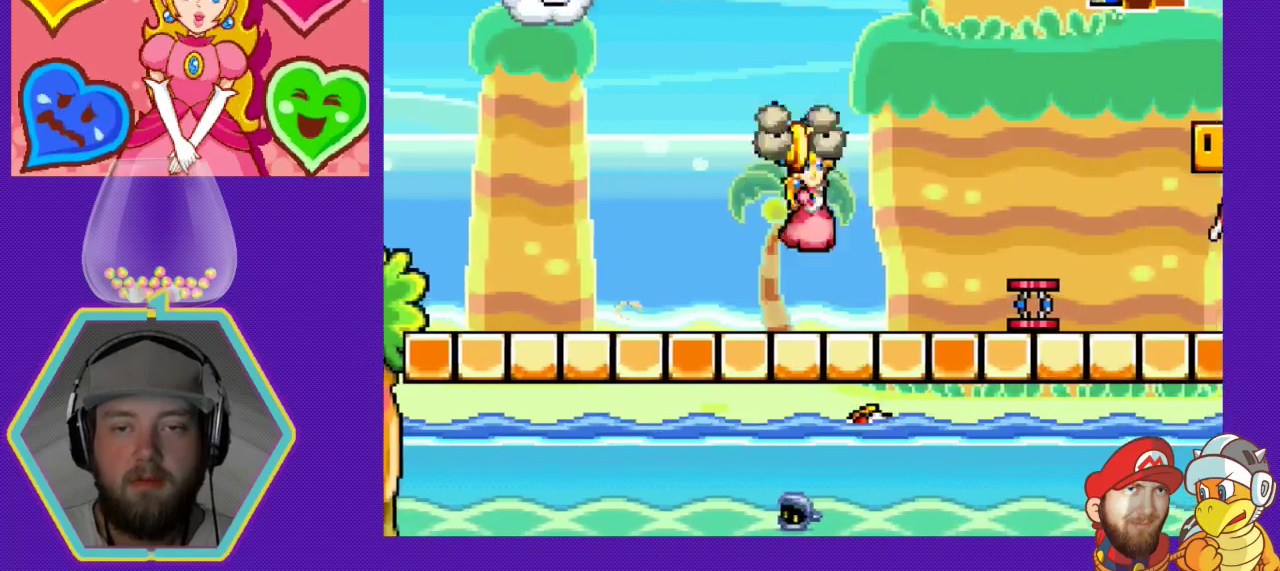
{"buttons": ["A", "DPAD_RIGHT"], "events": [[67, "DPAD_RIGHT", "up"], [100, "A", "up"], [100, "DPAD_LEFT", "down"], [267, "DPAD_LEFT", "up"], [333, "DPAD_RIGHT", "down"], [433, "A", "down"]]}
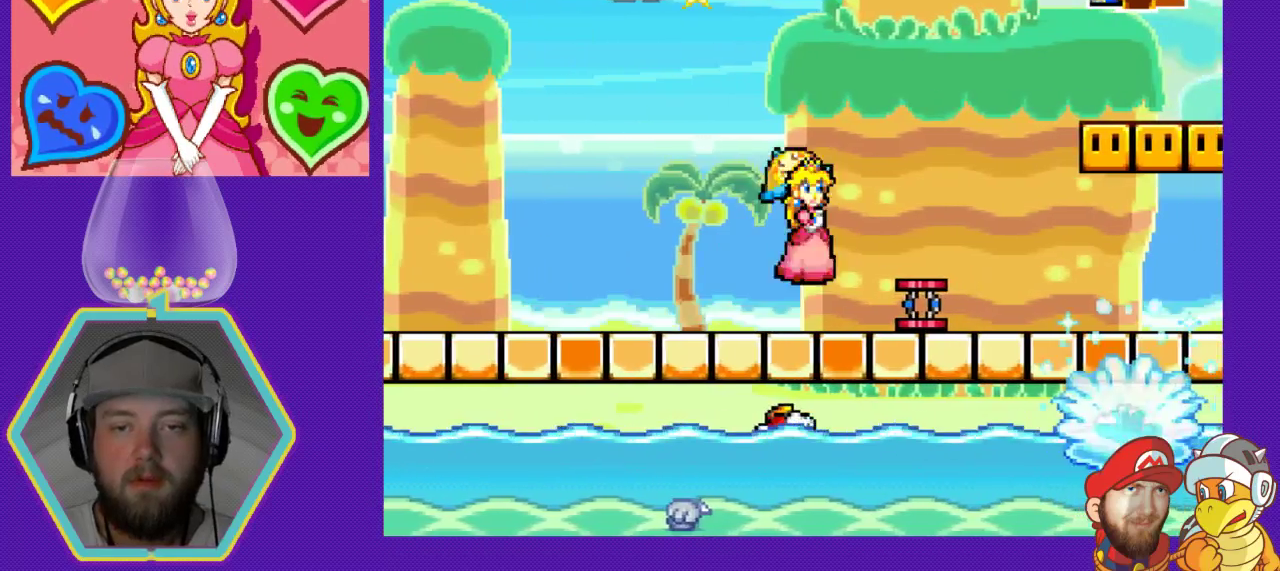
{"buttons": ["A"], "events": [[67, "A", "up"], [100, "DPAD_RIGHT", "up"], [300, "DPAD_LEFT", "down"], [467, "DPAD_LEFT", "up"], [500, "A", "down"]]}
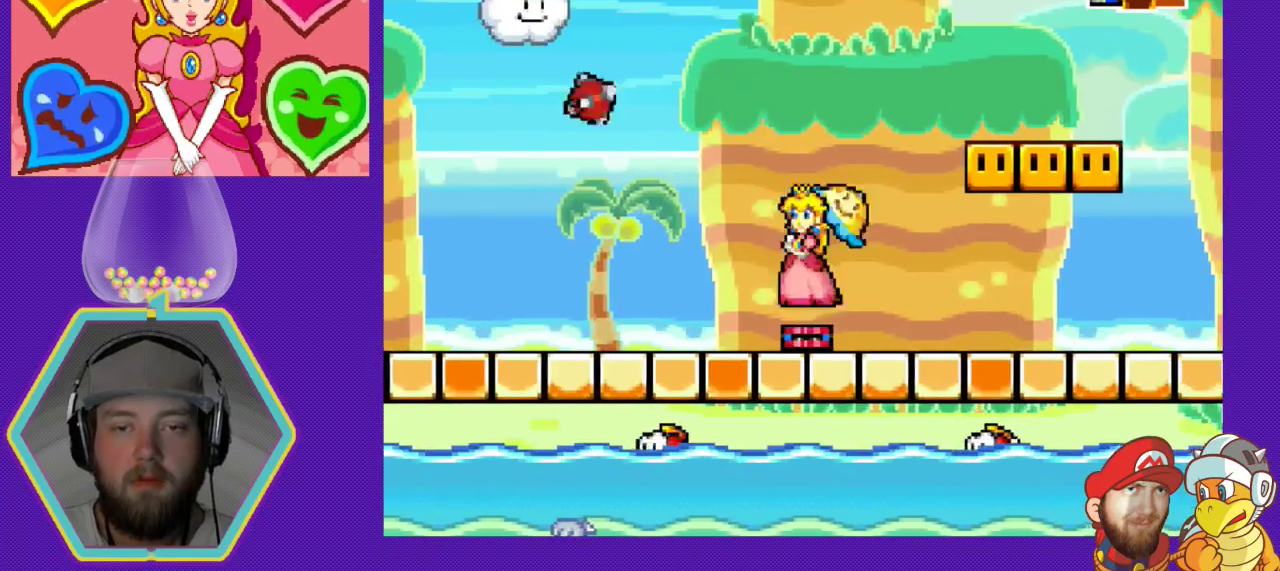
{"buttons": ["DPAD_RIGHT"], "events": [[67, "DPAD_RIGHT", "down"], [500, "A", "up"]]}
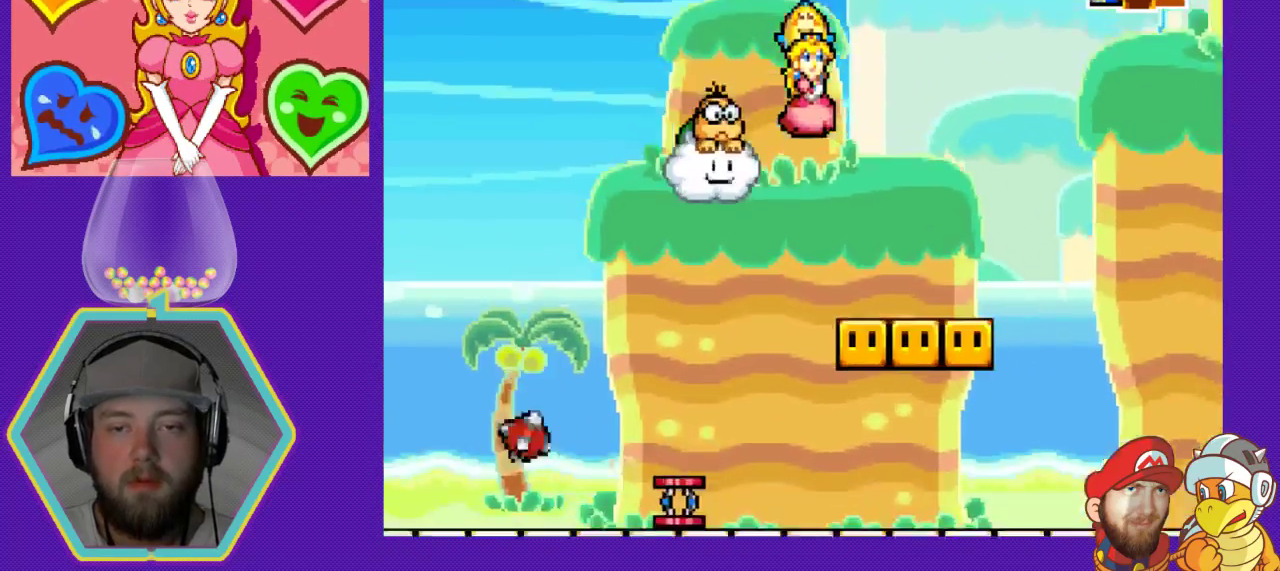
{"buttons": [], "events": [[333, "B", "down"], [333, "DPAD_DOWN", "down"], [367, "DPAD_DOWN", "up"], [367, "DPAD_LEFT", "down"], [367, "DPAD_RIGHT", "up"], [500, "B", "up"], [500, "DPAD_LEFT", "up"]]}
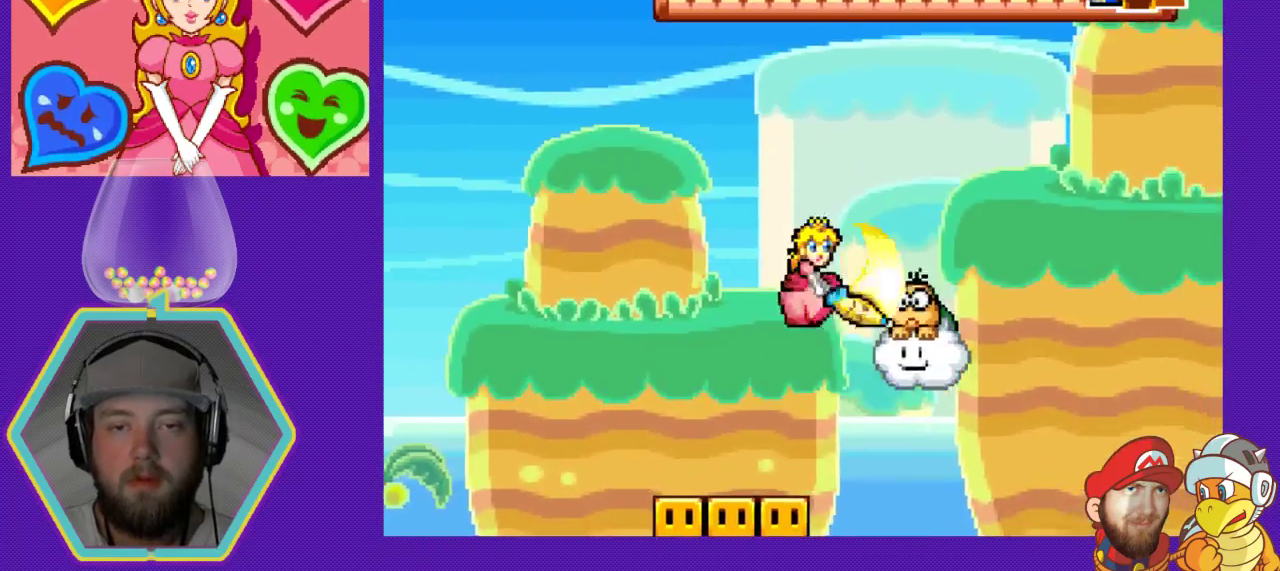
{"buttons": ["DPAD_LEFT"], "events": [[100, "DPAD_LEFT", "down"]]}
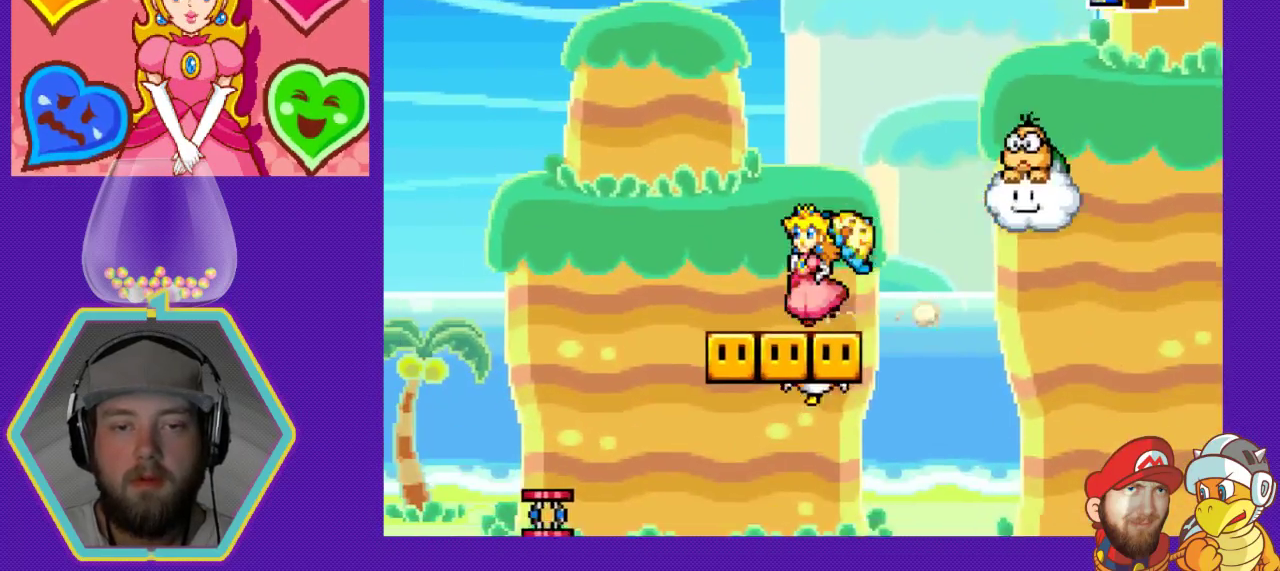
{"buttons": [], "events": [[433, "DPAD_LEFT", "up"]]}
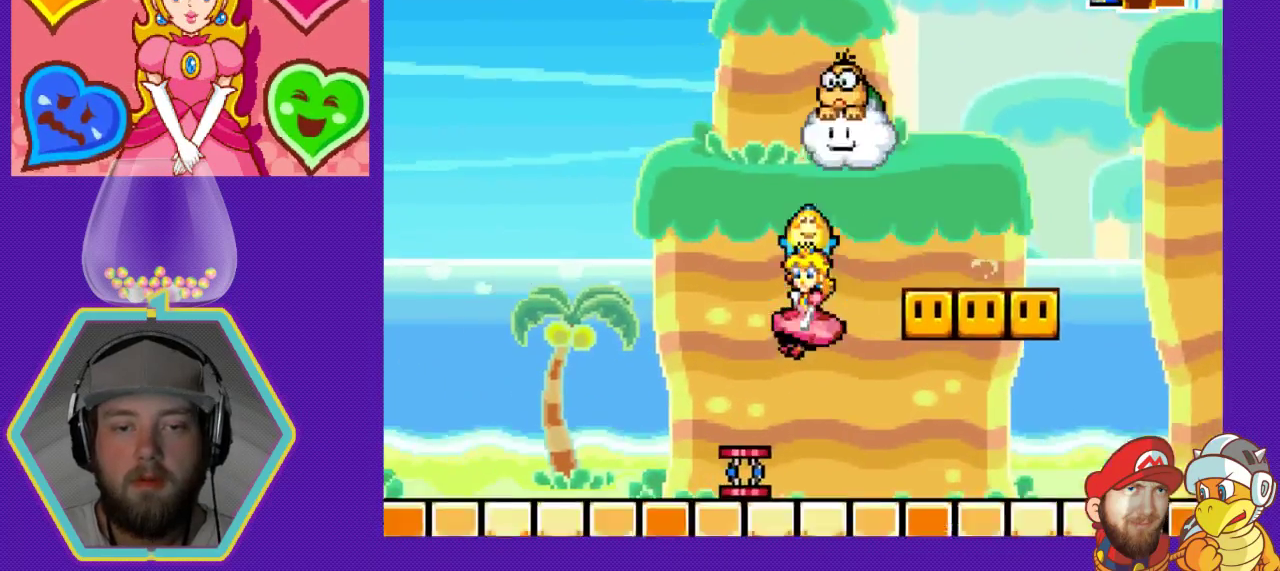
{"buttons": ["A", "DPAD_RIGHT"], "events": [[200, "DPAD_RIGHT", "down"], [233, "A", "down"]]}
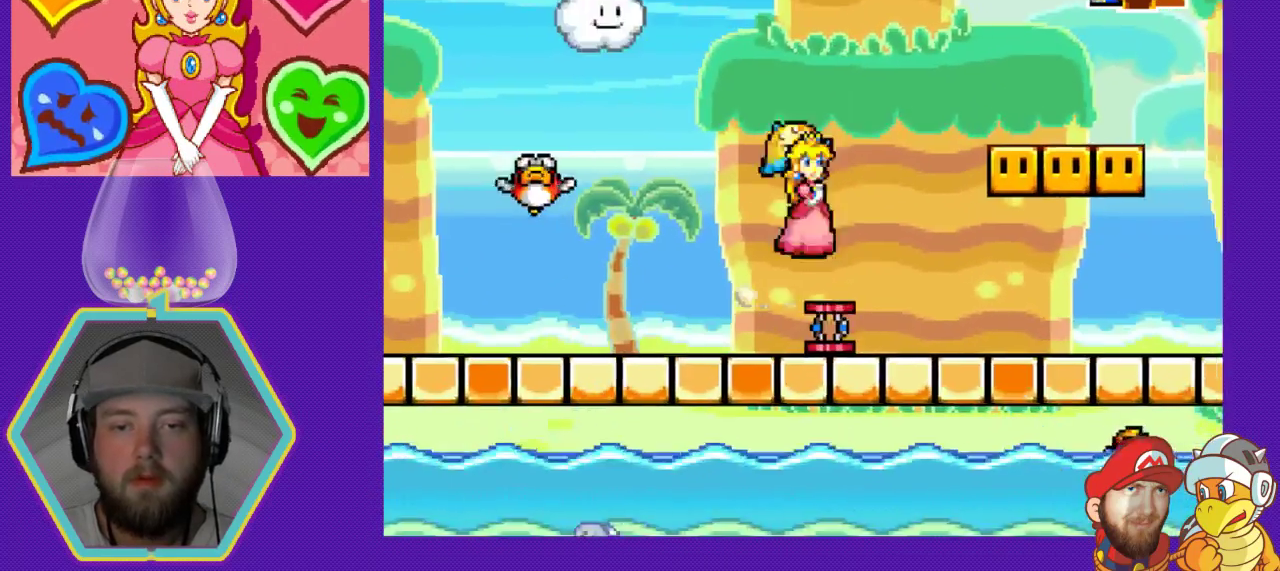
{"buttons": ["A"], "events": [[67, "DPAD_RIGHT", "up"], [200, "DPAD_LEFT", "down"], [500, "DPAD_LEFT", "up"]]}
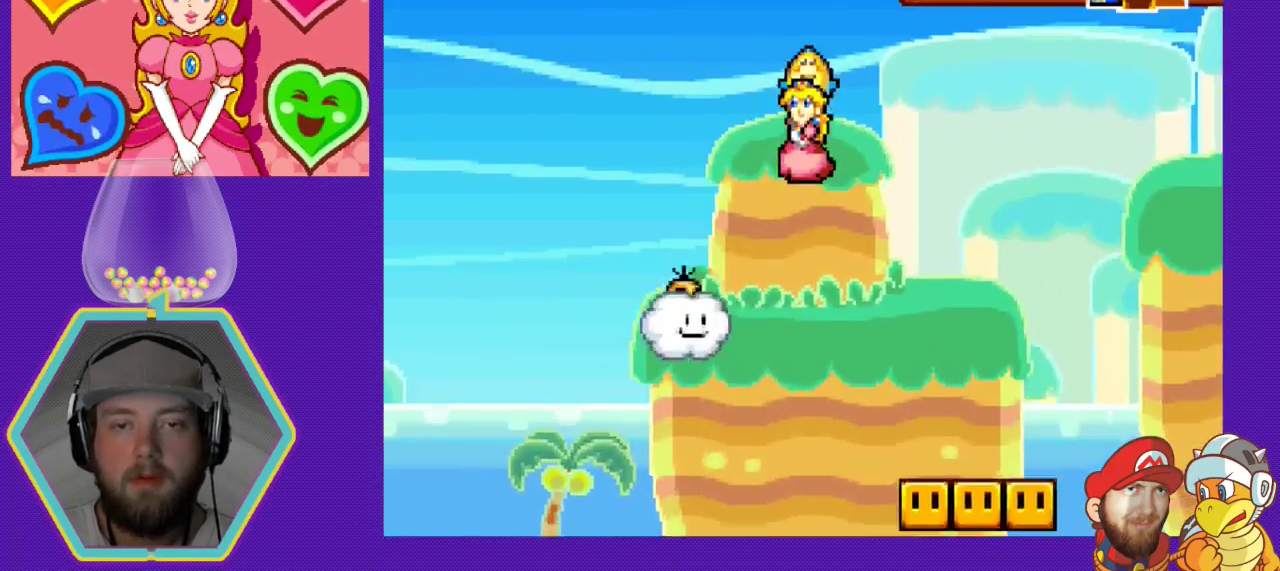
{"buttons": ["DPAD_RIGHT"], "events": [[200, "DPAD_LEFT", "down"], [333, "A", "up"], [333, "DPAD_LEFT", "up"], [433, "DPAD_RIGHT", "down"]]}
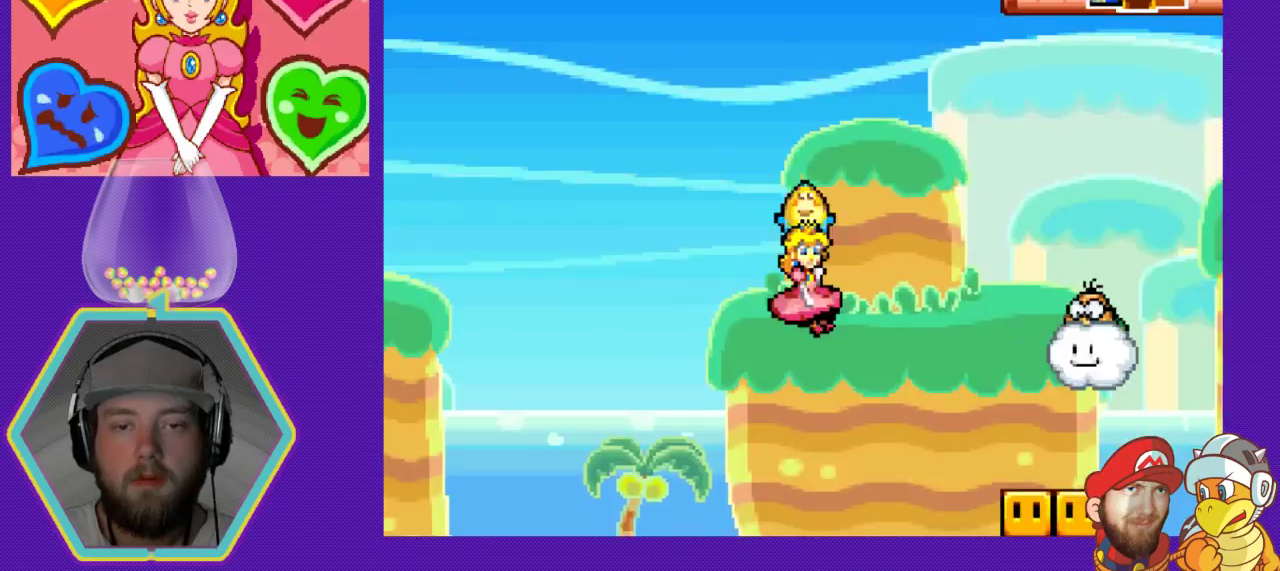
{"buttons": ["DPAD_LEFT"], "events": [[433, "DPAD_RIGHT", "up"], [500, "DPAD_LEFT", "down"]]}
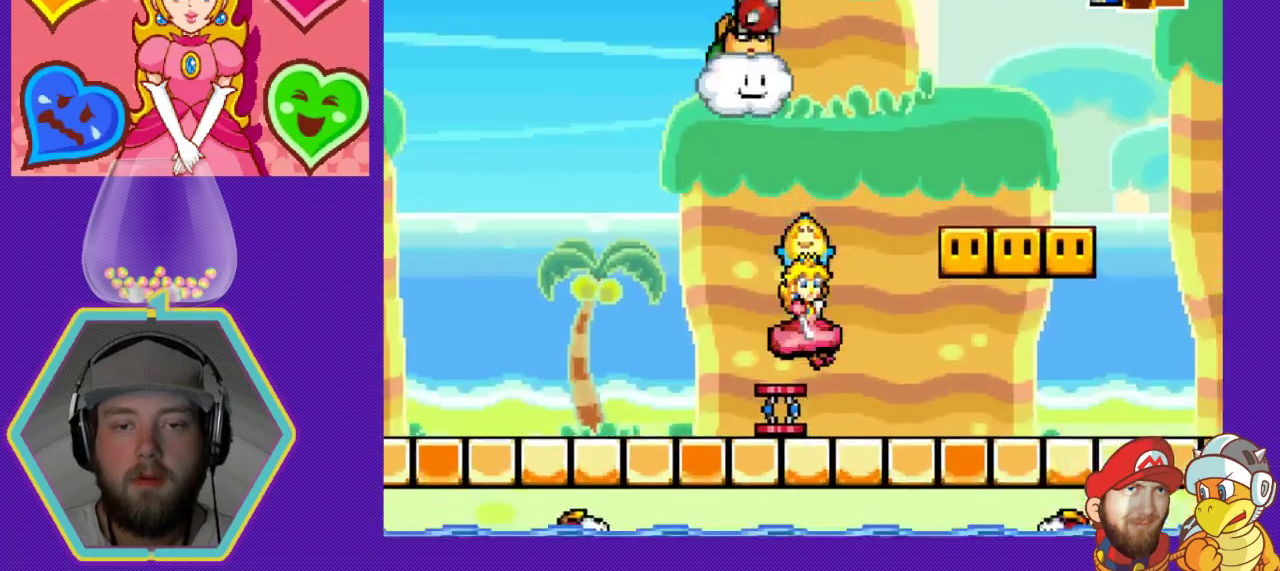
{"buttons": ["DPAD_RIGHT"], "events": [[200, "DPAD_LEFT", "up"], [467, "DPAD_RIGHT", "down"]]}
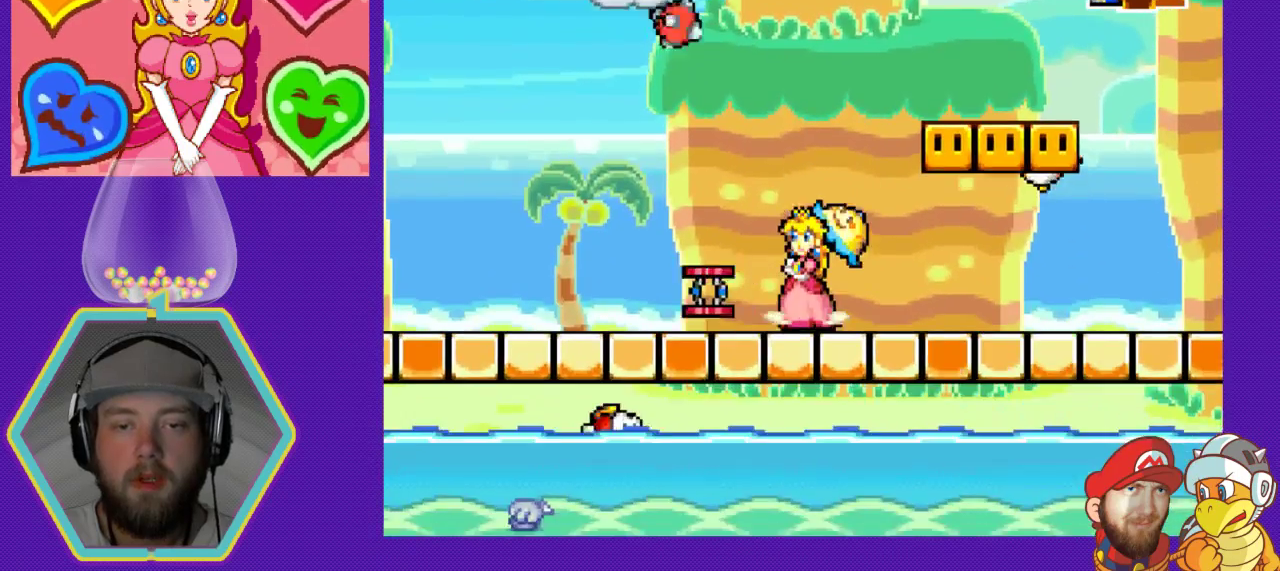
{"buttons": [], "events": [[167, "DPAD_RIGHT", "up"], [233, "DPAD_LEFT", "down"], [500, "DPAD_LEFT", "up"]]}
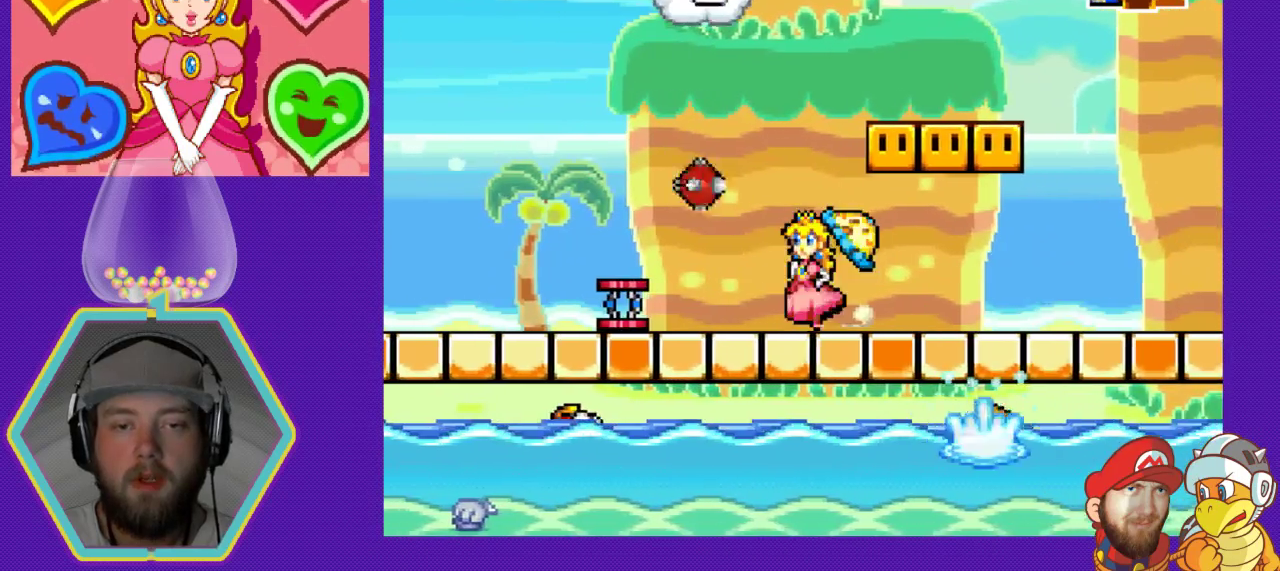
{"buttons": [], "events": [[100, "DPAD_RIGHT", "down"], [467, "DPAD_RIGHT", "up"]]}
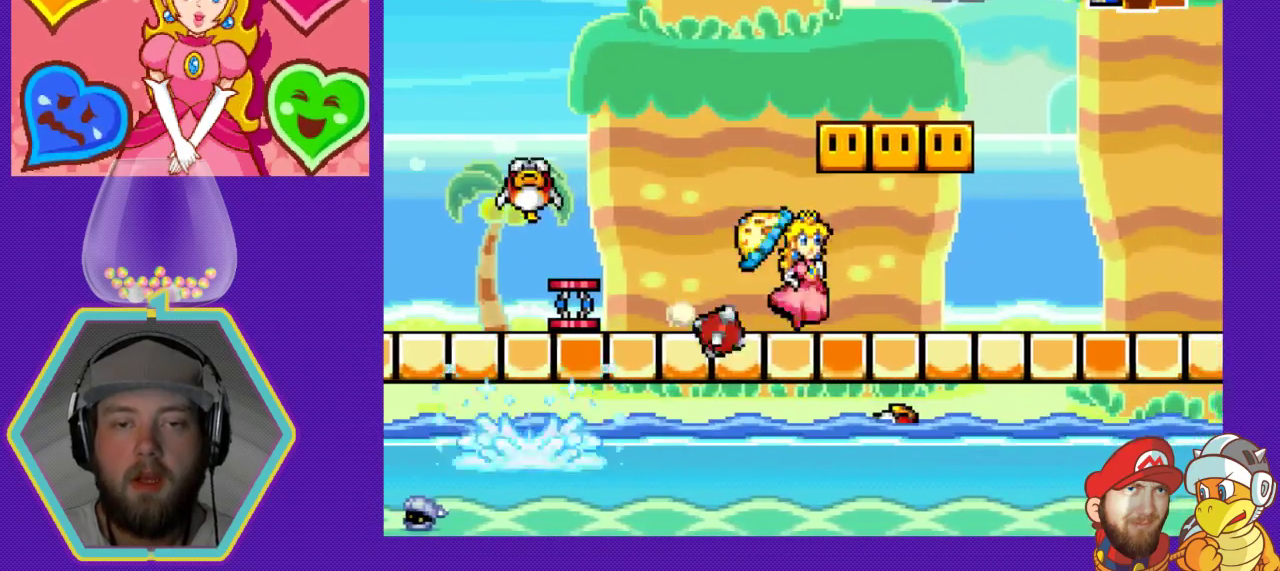
{"buttons": ["DPAD_LEFT"], "events": [[33, "DPAD_LEFT", "down"]]}
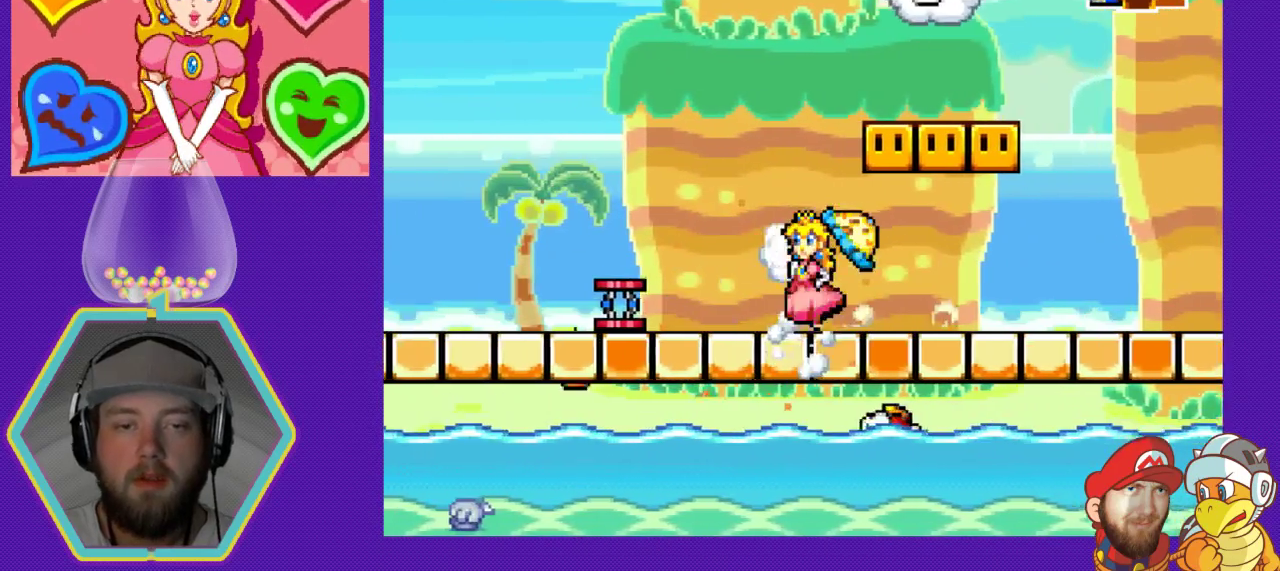
{"buttons": ["DPAD_RIGHT"], "events": [[233, "DPAD_LEFT", "up"], [267, "X", "down"], [400, "DPAD_RIGHT", "down"], [433, "X", "up"]]}
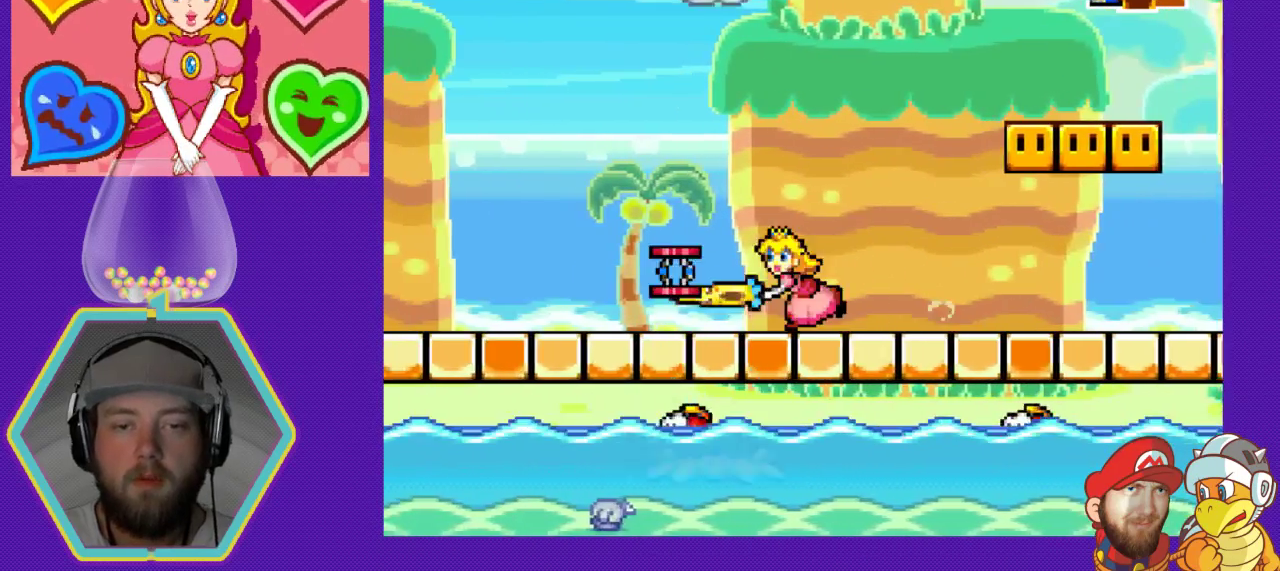
{"buttons": ["A", "DPAD_RIGHT"], "events": [[200, "A", "down"]]}
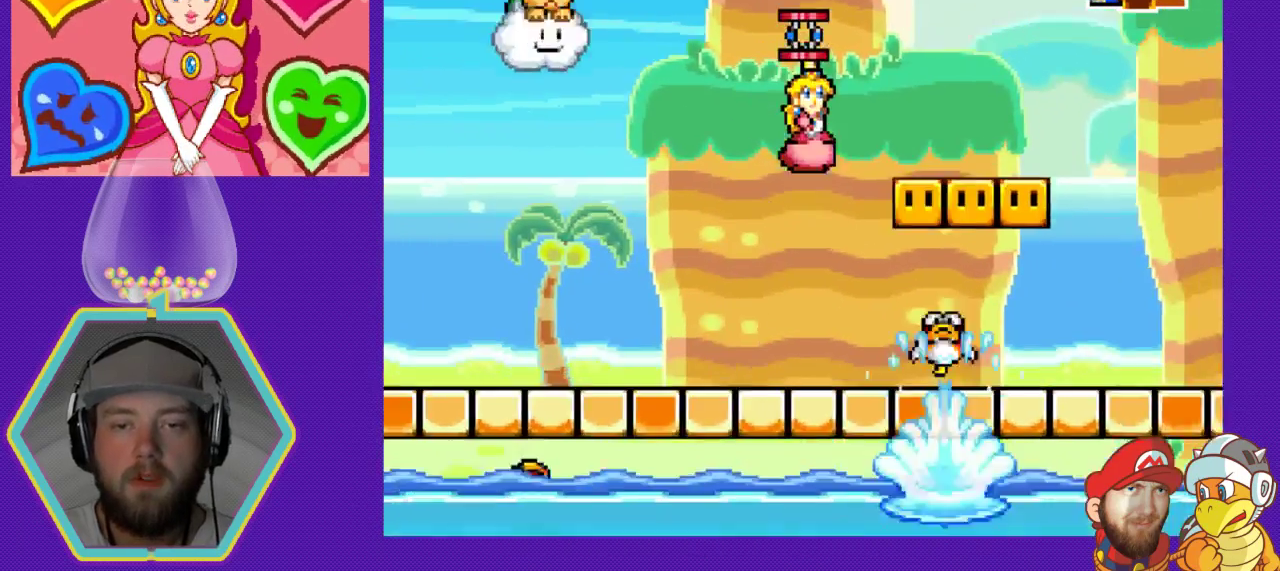
{"buttons": ["DPAD_LEFT"], "events": [[300, "A", "up"], [333, "DPAD_RIGHT", "up"], [500, "DPAD_LEFT", "down"]]}
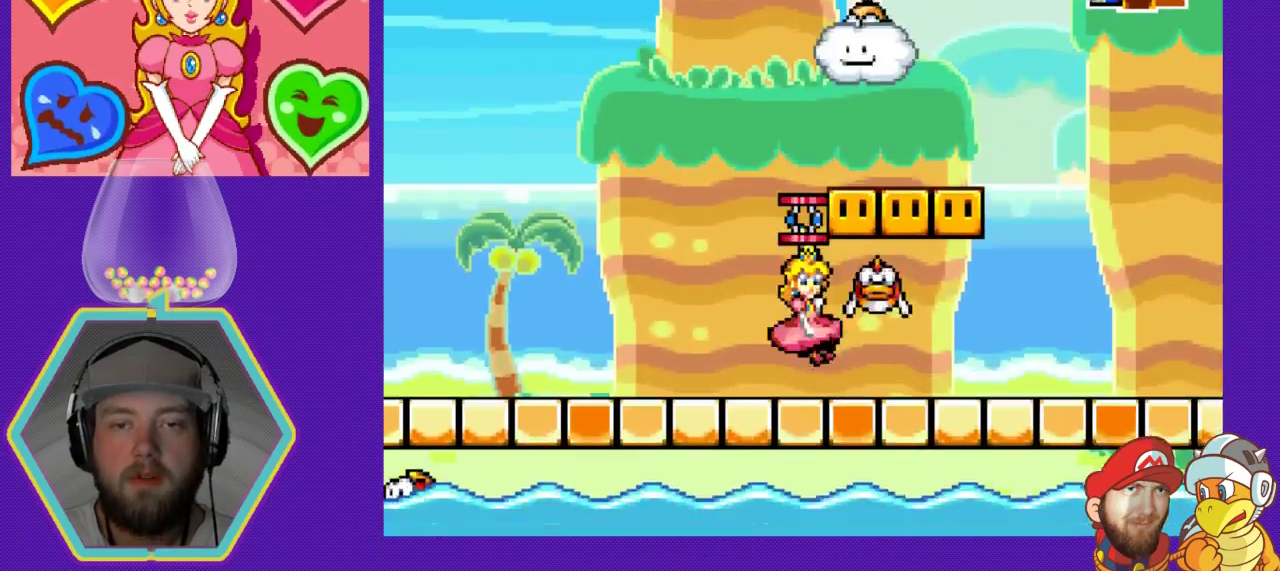
{"buttons": ["A", "DPAD_RIGHT"], "events": [[233, "DPAD_LEFT", "up"], [400, "A", "down"], [400, "DPAD_RIGHT", "down"]]}
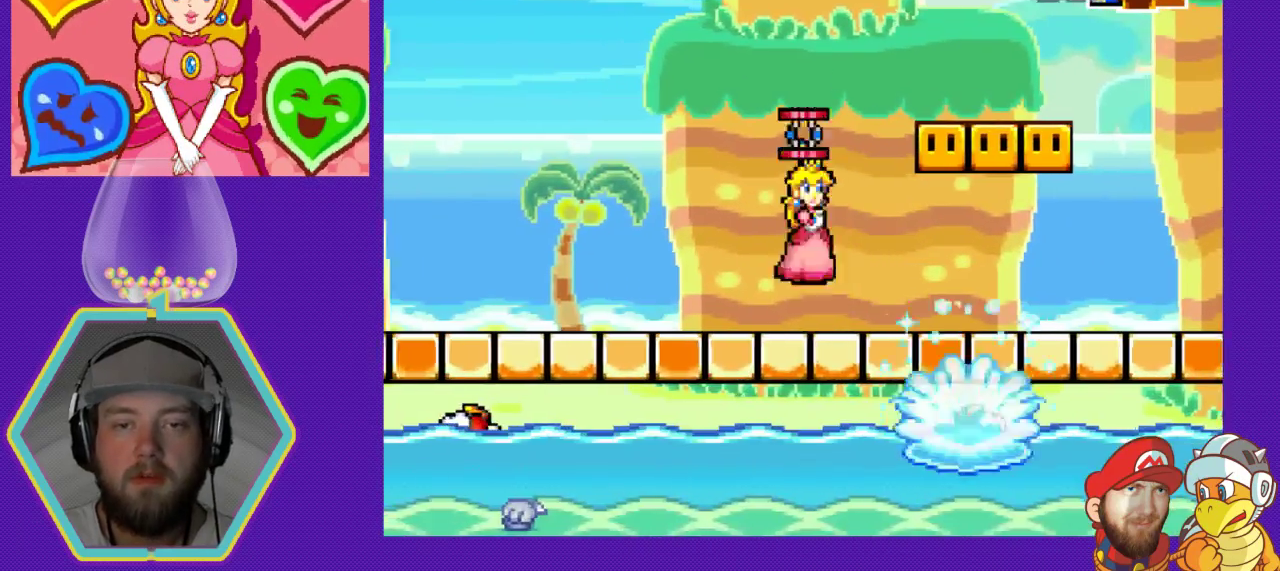
{"buttons": ["A"], "events": [[500, "DPAD_RIGHT", "up"]]}
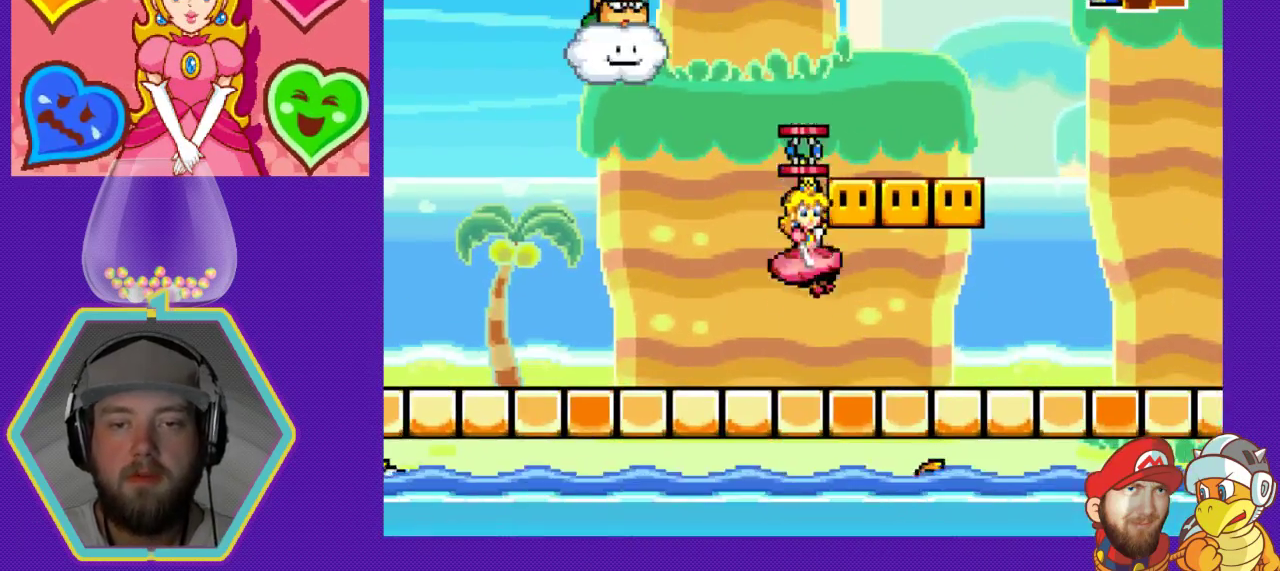
{"buttons": ["DPAD_LEFT"], "events": [[67, "DPAD_LEFT", "down"], [100, "A", "up"], [200, "DPAD_LEFT", "up"], [333, "DPAD_LEFT", "down"]]}